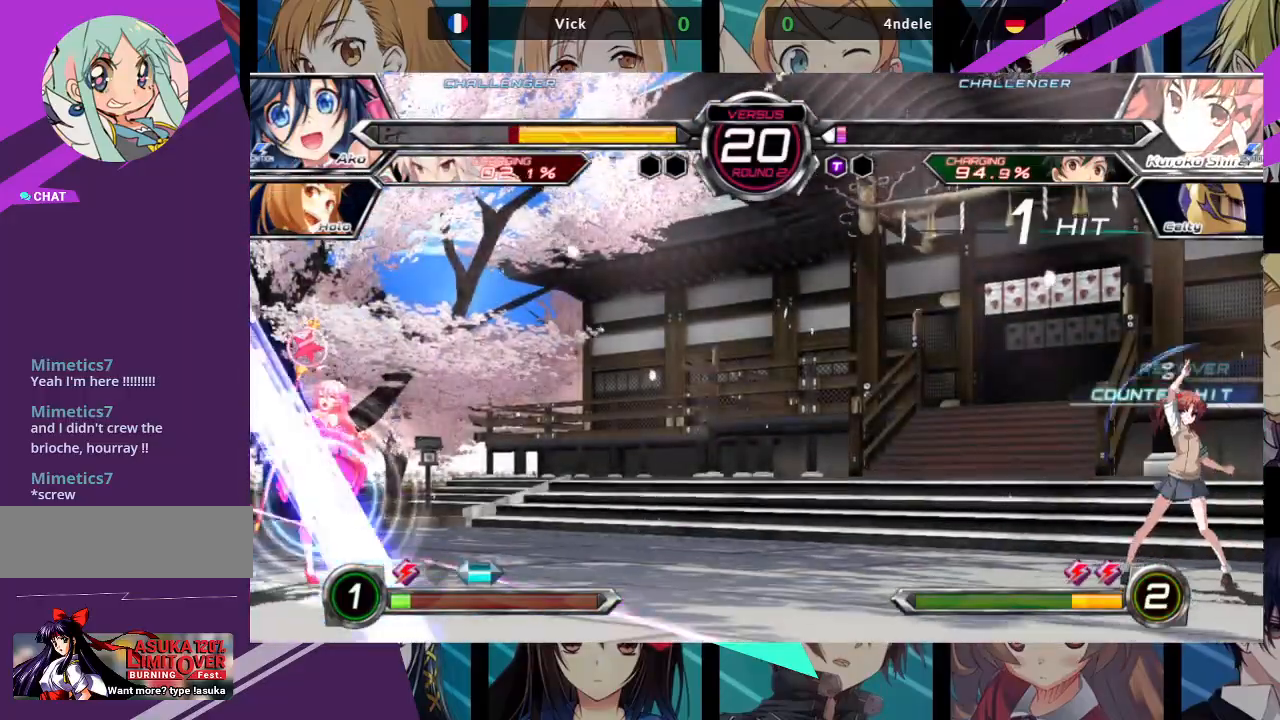
Gameplay with a controller (arcade stick); each line is a JSON object with the inputs held at the frame after it. "events" lists button and stick changes between this image and that frame as [ms after this image, input, new state], when the widget could be followed in between. Not read: L3 R3.
{"buttons": [], "left_stick": "left", "events": []}
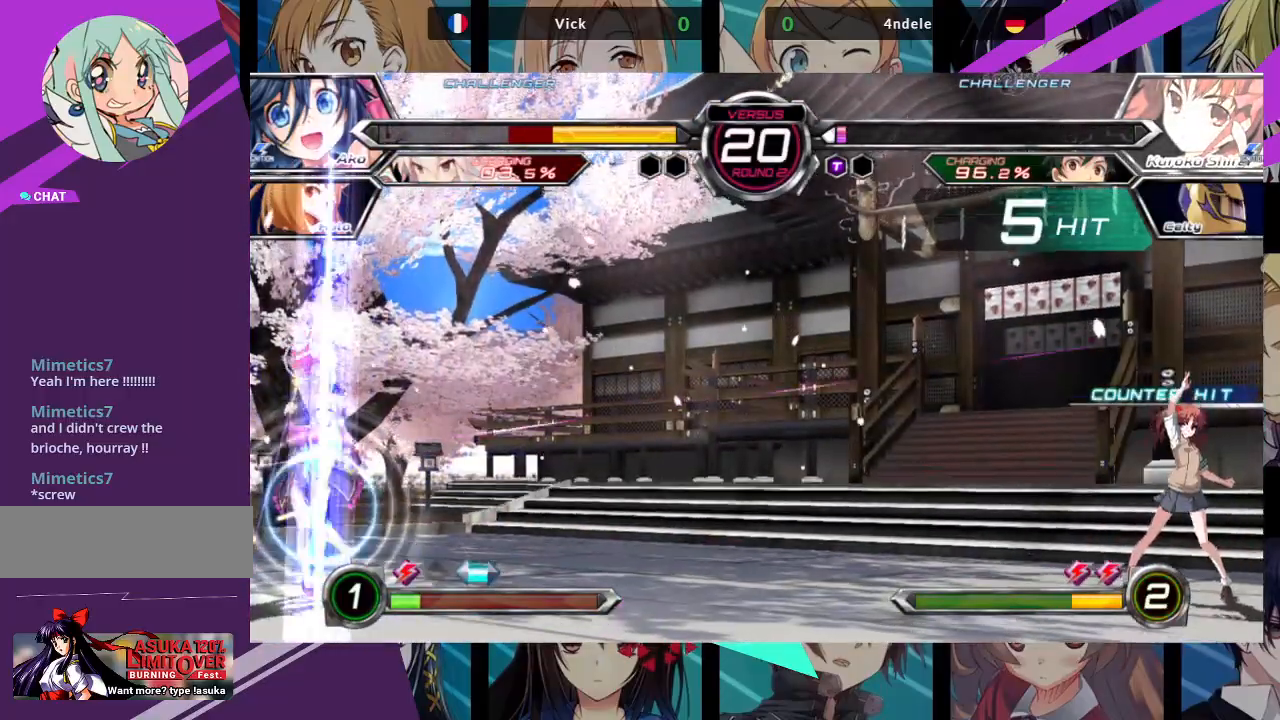
{"buttons": ["SQUARE"], "left_stick": "left", "events": [[367, "SQUARE", "down"]]}
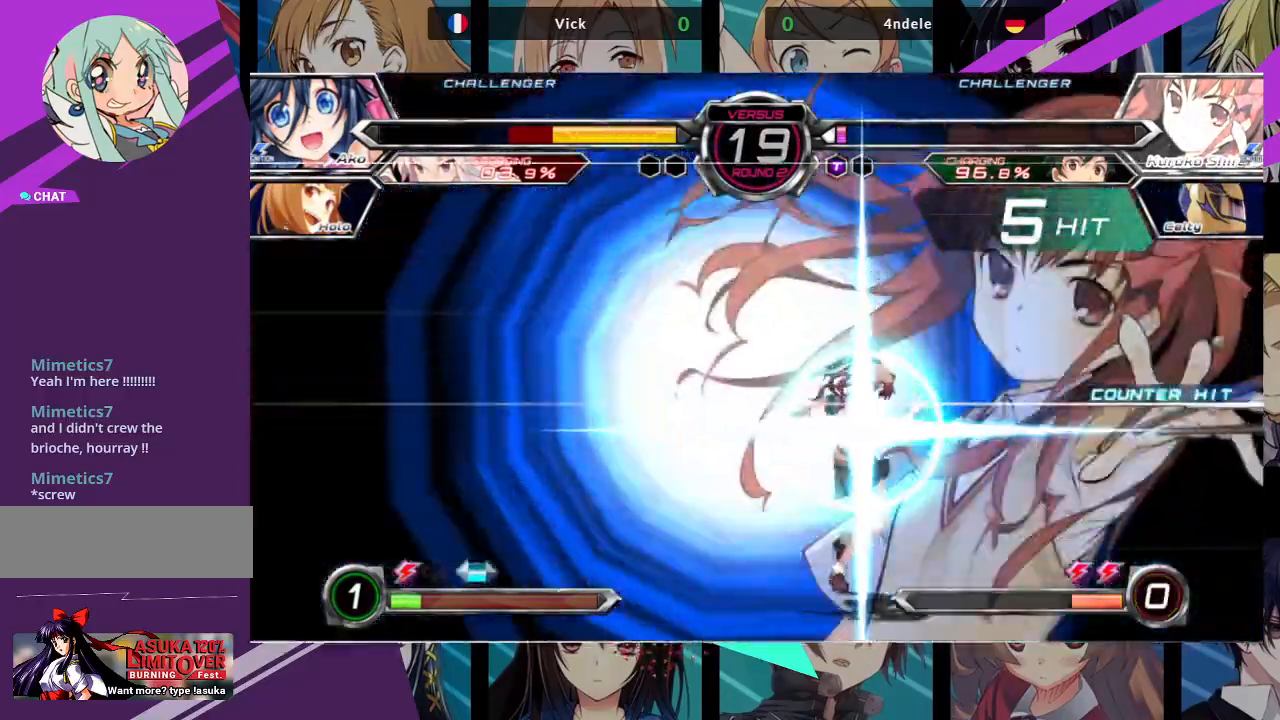
{"buttons": ["SQUARE"], "left_stick": "left", "events": []}
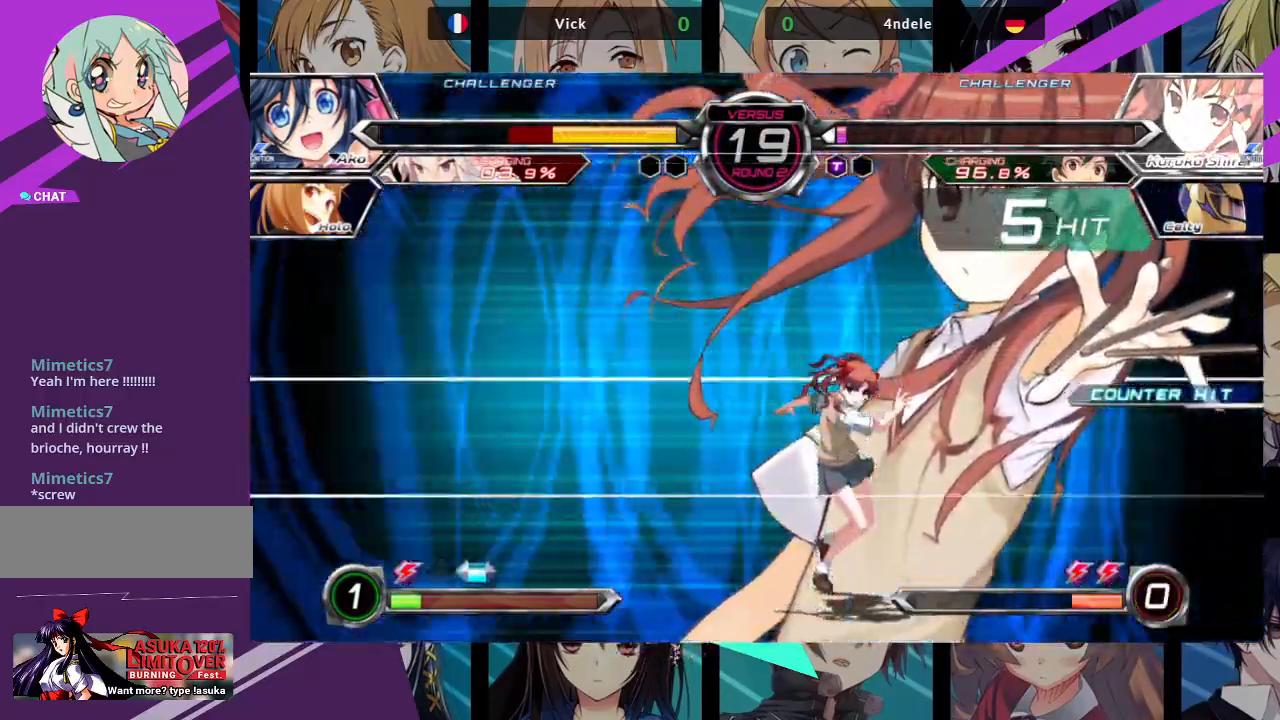
{"buttons": ["SQUARE"], "left_stick": "left", "events": []}
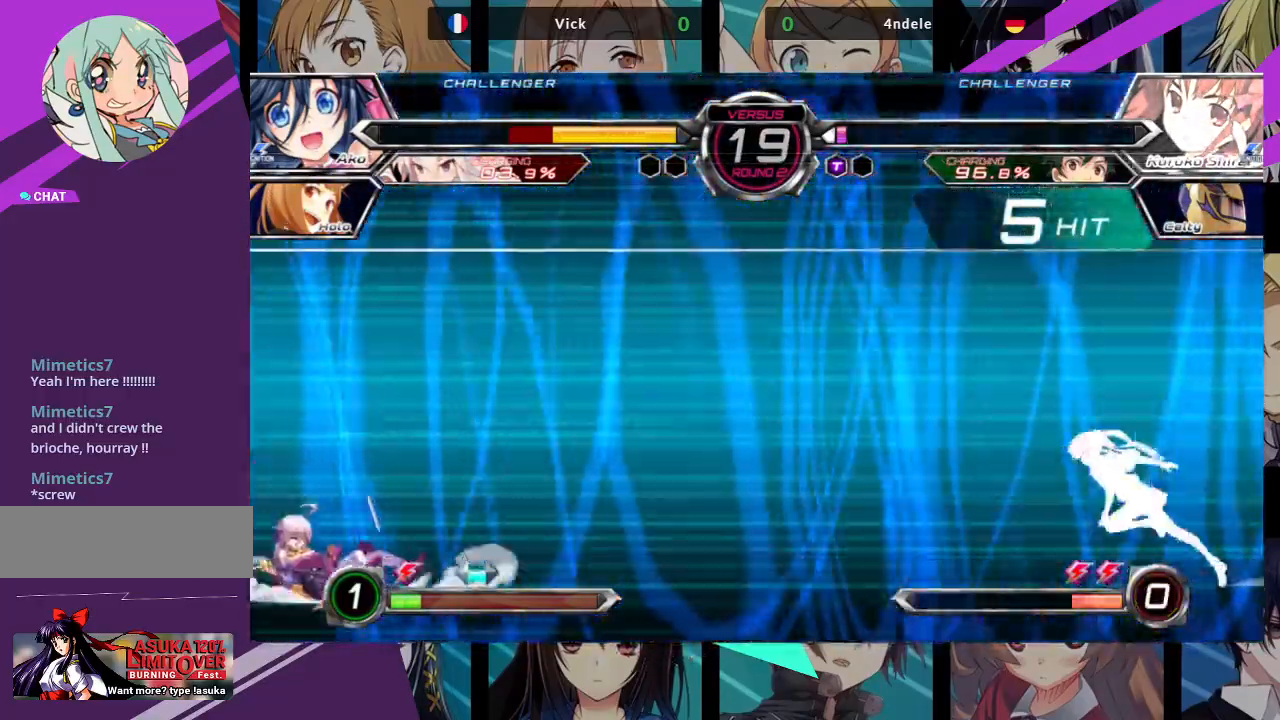
{"buttons": ["SQUARE"], "left_stick": "left", "events": []}
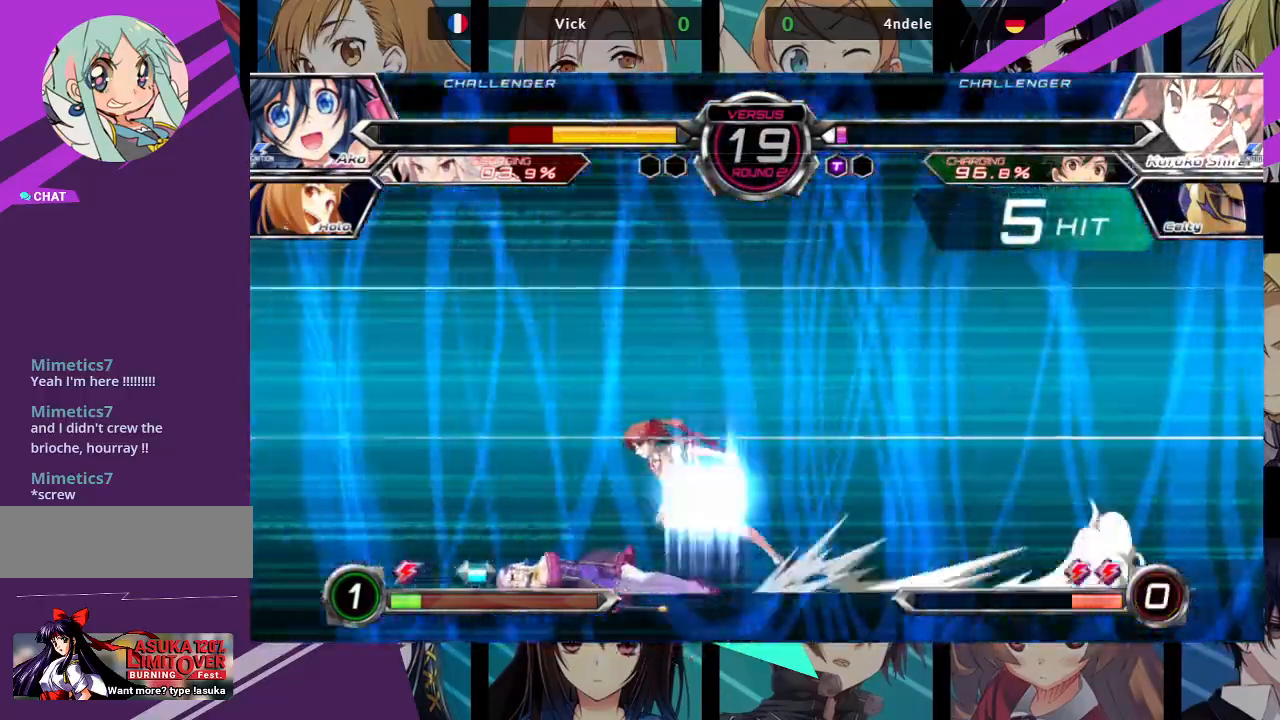
{"buttons": [], "left_stick": "down-left", "events": [[83, "SQUARE", "up"], [317, "left_stick", "down-left"]]}
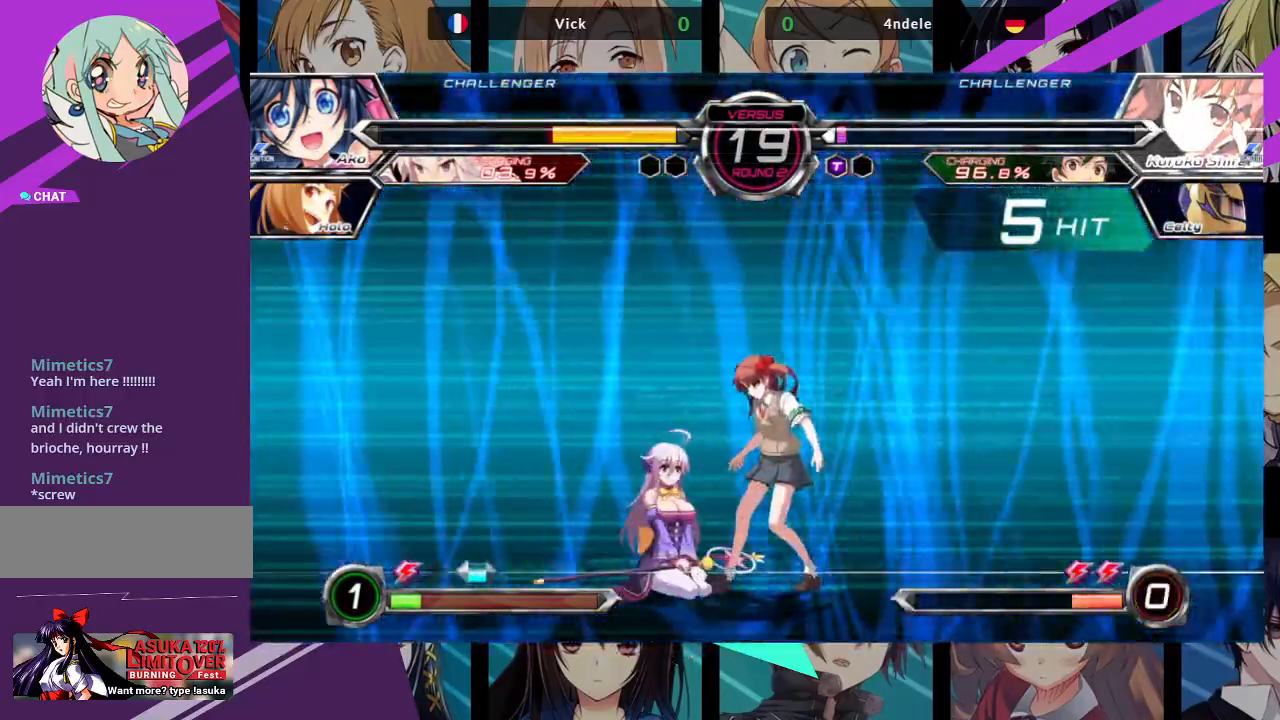
{"buttons": [], "left_stick": "down-left", "events": [[133, "SQUARE", "down"], [250, "SQUARE", "up"], [317, "SQUARE", "down"], [433, "SQUARE", "up"]]}
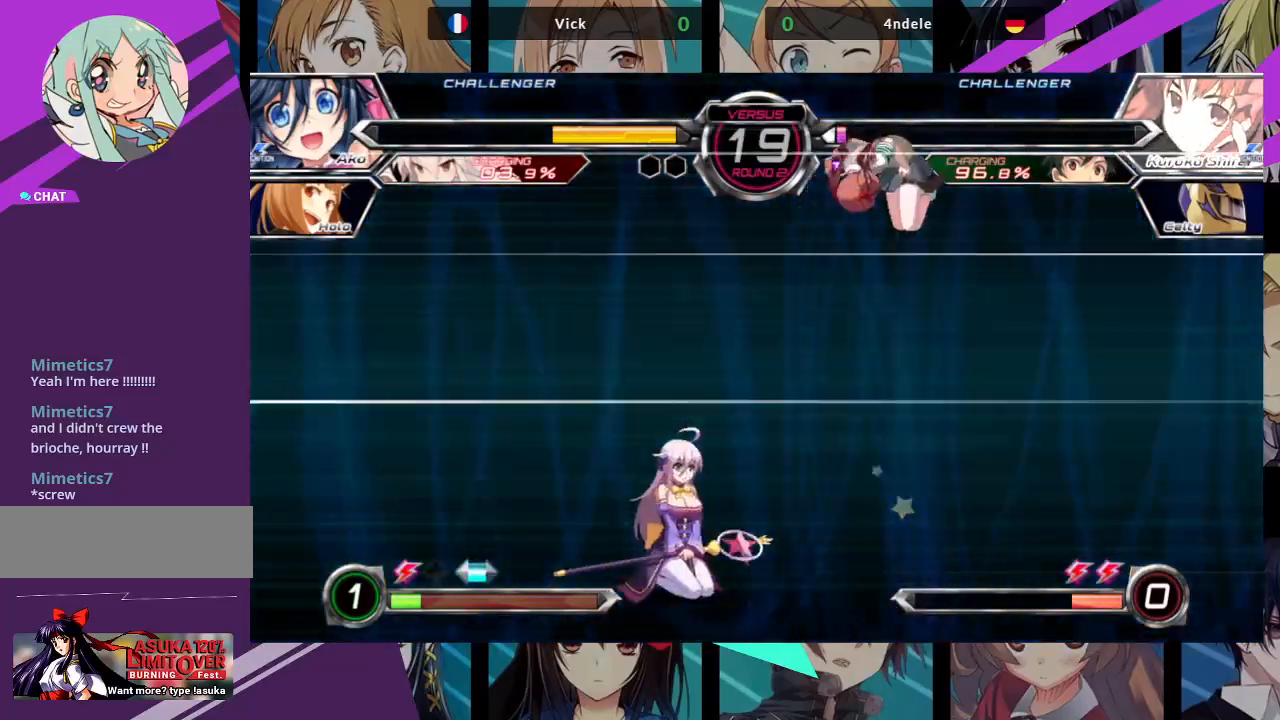
{"buttons": [], "left_stick": "down-left", "events": []}
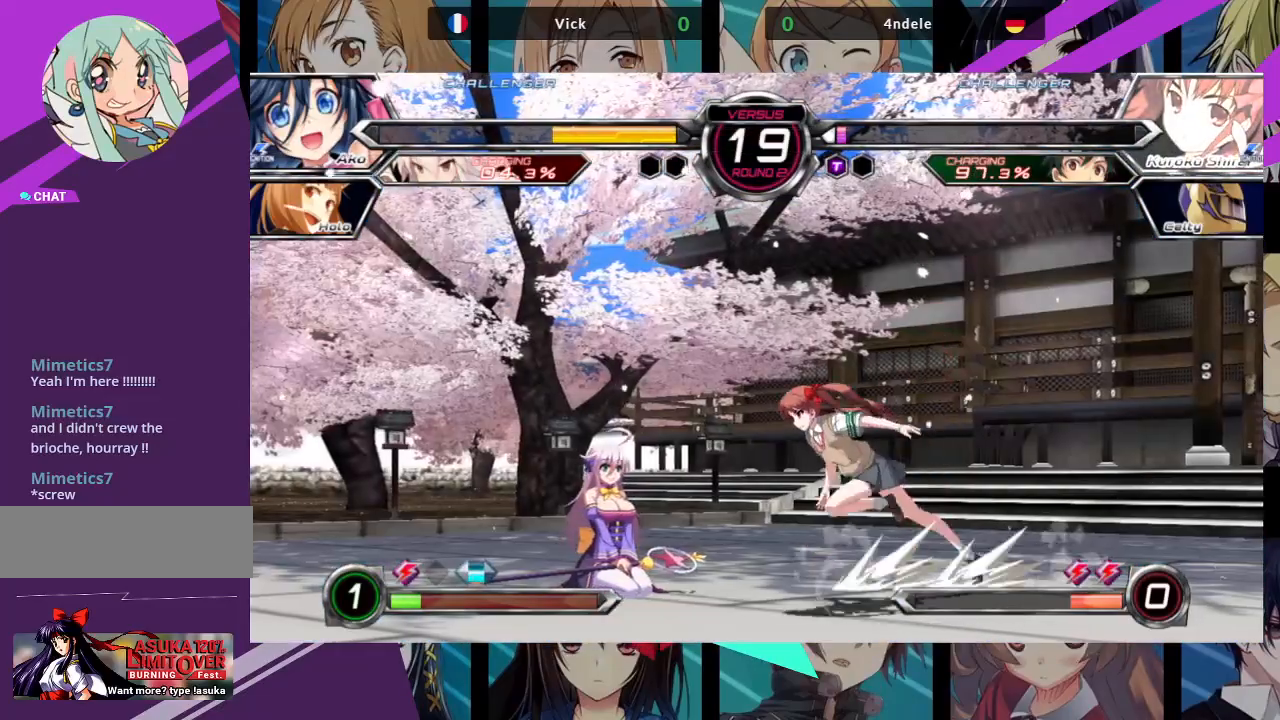
{"buttons": [], "left_stick": "down-left", "events": [[333, "SQUARE", "down"], [450, "SQUARE", "up"]]}
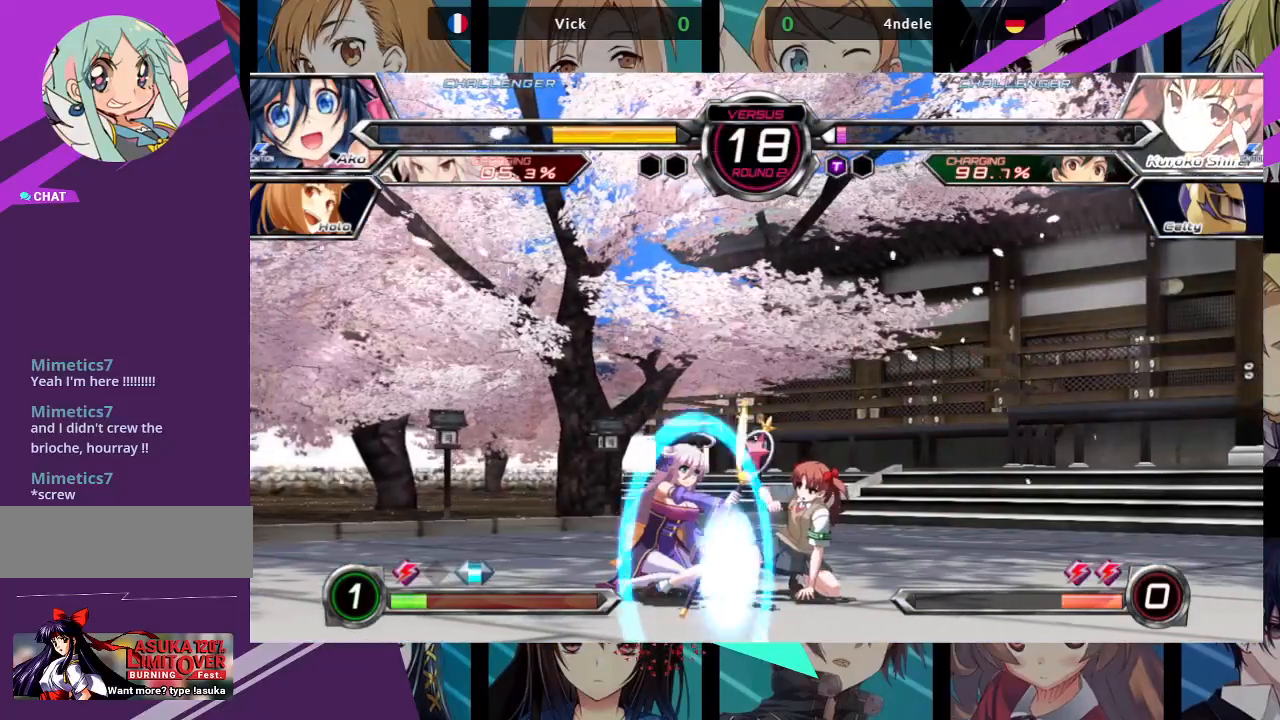
{"buttons": ["SQUARE"], "left_stick": "down-left", "events": [[67, "SQUARE", "down"], [167, "SQUARE", "up"], [417, "SQUARE", "down"]]}
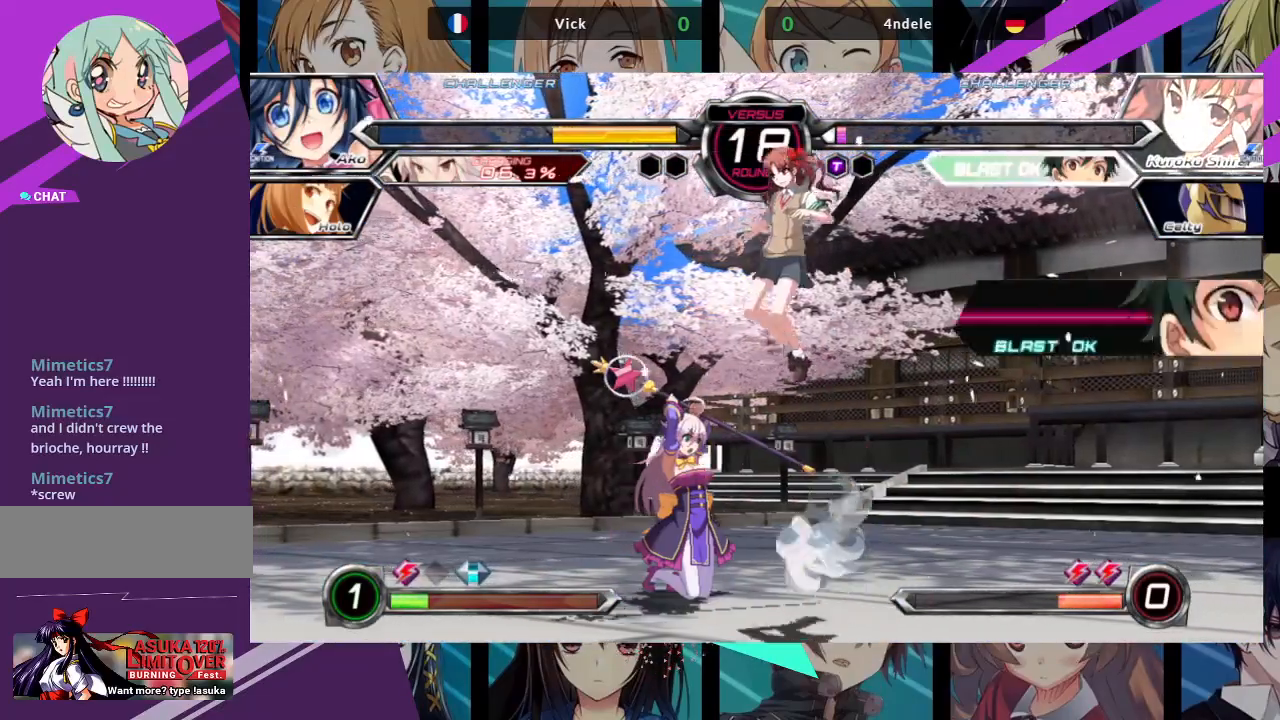
{"buttons": ["SQUARE"], "left_stick": "down-right", "events": [[33, "SQUARE", "up"], [133, "left_stick", "left"], [450, "SQUARE", "down"], [467, "left_stick", "down-right"]]}
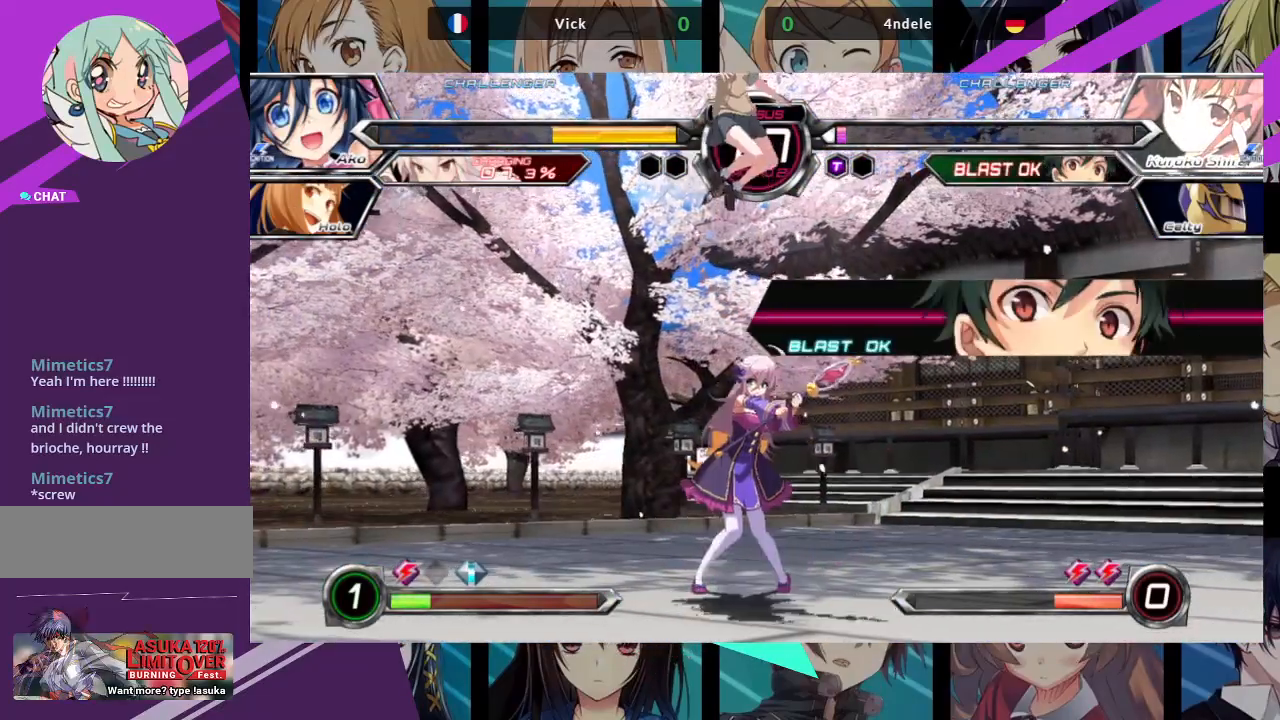
{"buttons": [], "left_stick": "down-right", "events": [[100, "SQUARE", "up"], [167, "left_stick", "right"], [467, "left_stick", "down-right"]]}
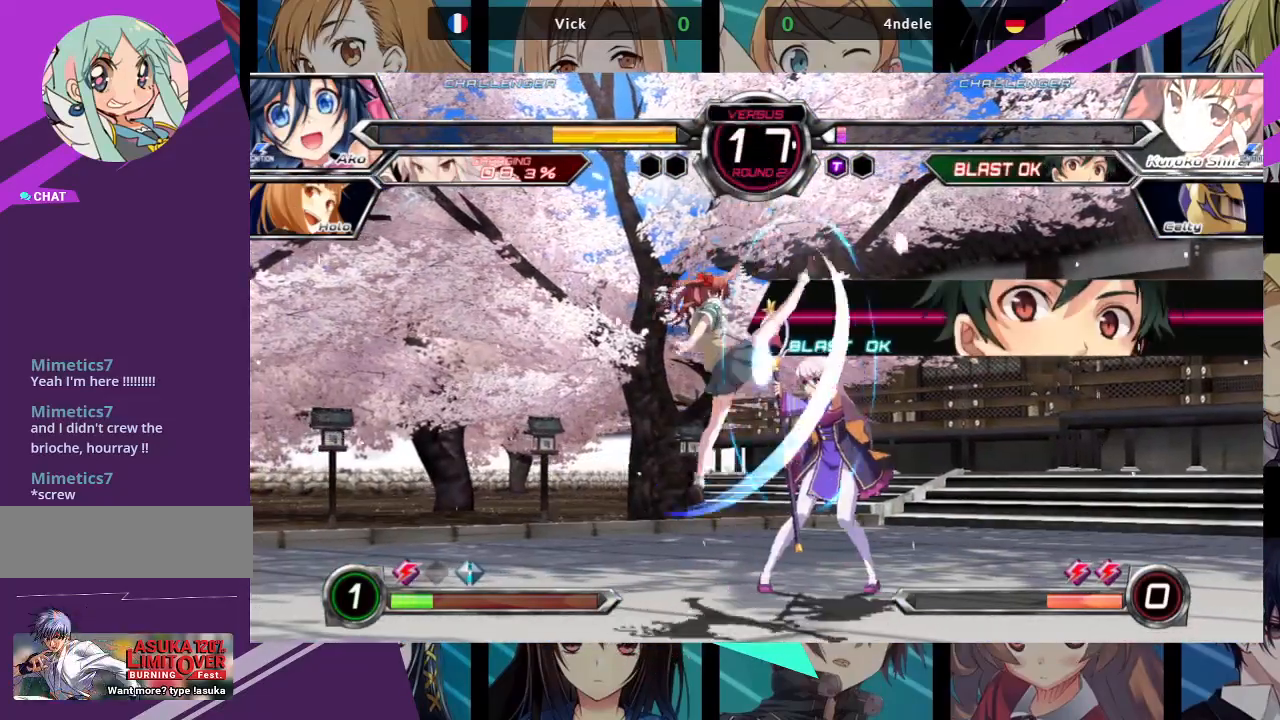
{"buttons": ["SQUARE", "TRIANGLE"], "left_stick": "down-right", "events": [[450, "SQUARE", "down"], [450, "TRIANGLE", "down"]]}
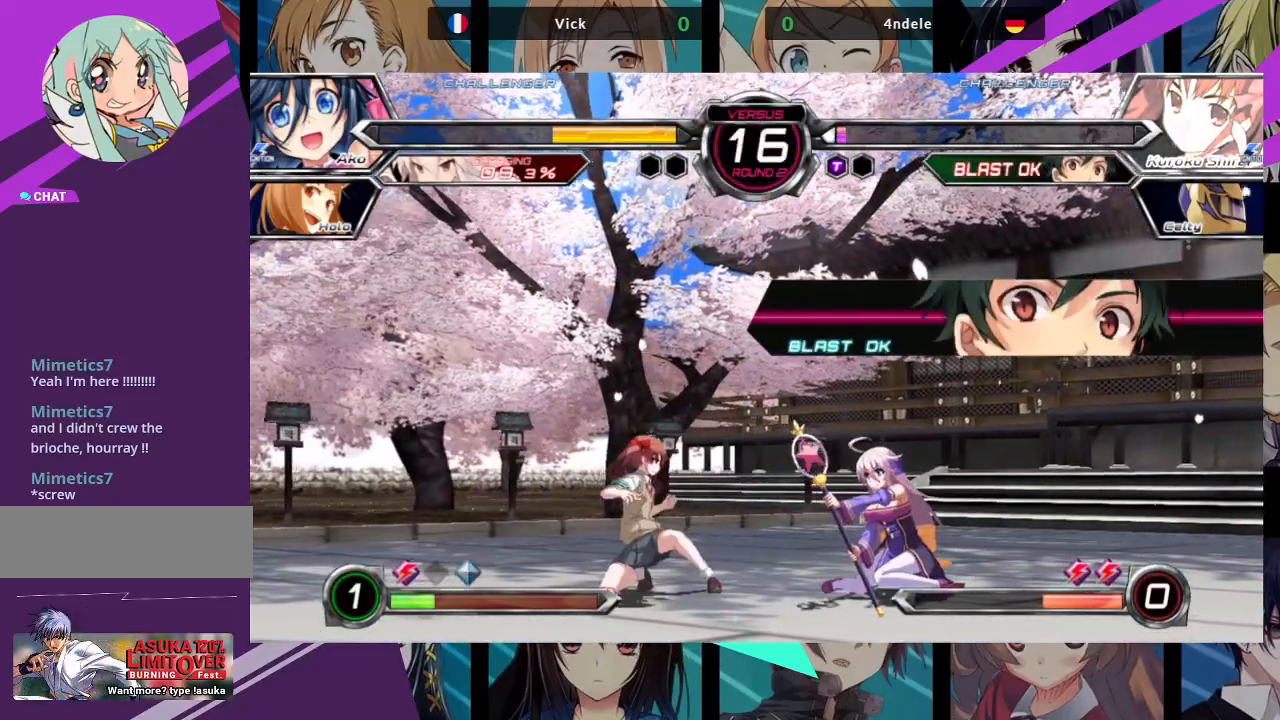
{"buttons": [], "left_stick": "down-right", "events": [[33, "SQUARE", "up"], [33, "TRIANGLE", "up"]]}
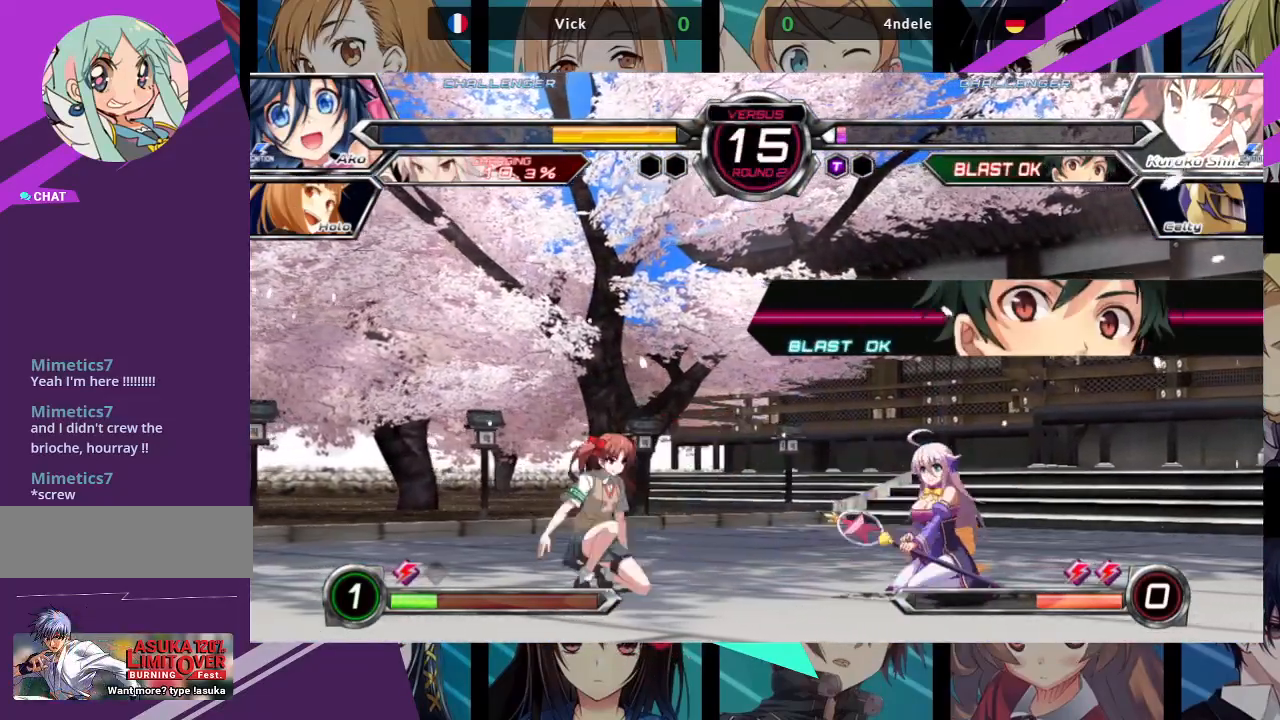
{"buttons": [], "left_stick": "up-left", "events": [[150, "left_stick", "up-right"], [400, "left_stick", "center"], [500, "left_stick", "up-left"]]}
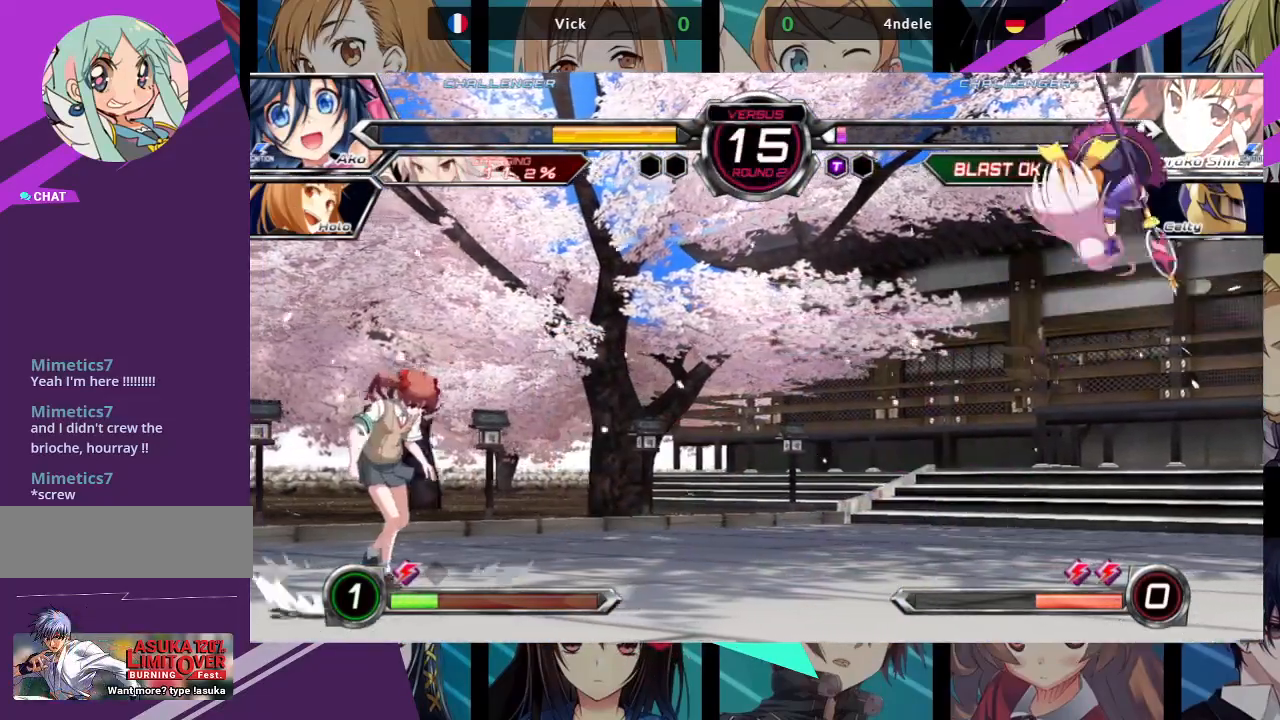
{"buttons": [], "left_stick": "center", "events": [[300, "left_stick", "center"], [350, "R1", "down"], [500, "R1", "up"]]}
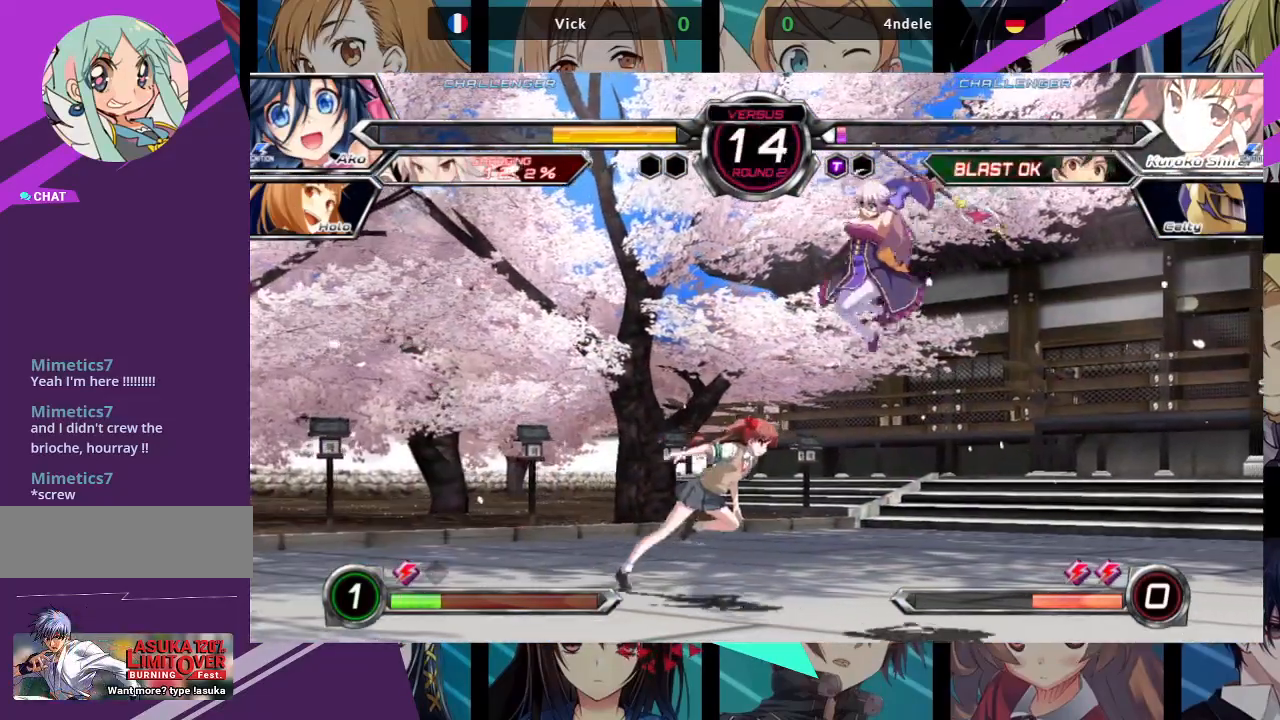
{"buttons": [], "left_stick": "center", "events": [[117, "left_stick", "down"], [383, "left_stick", "center"]]}
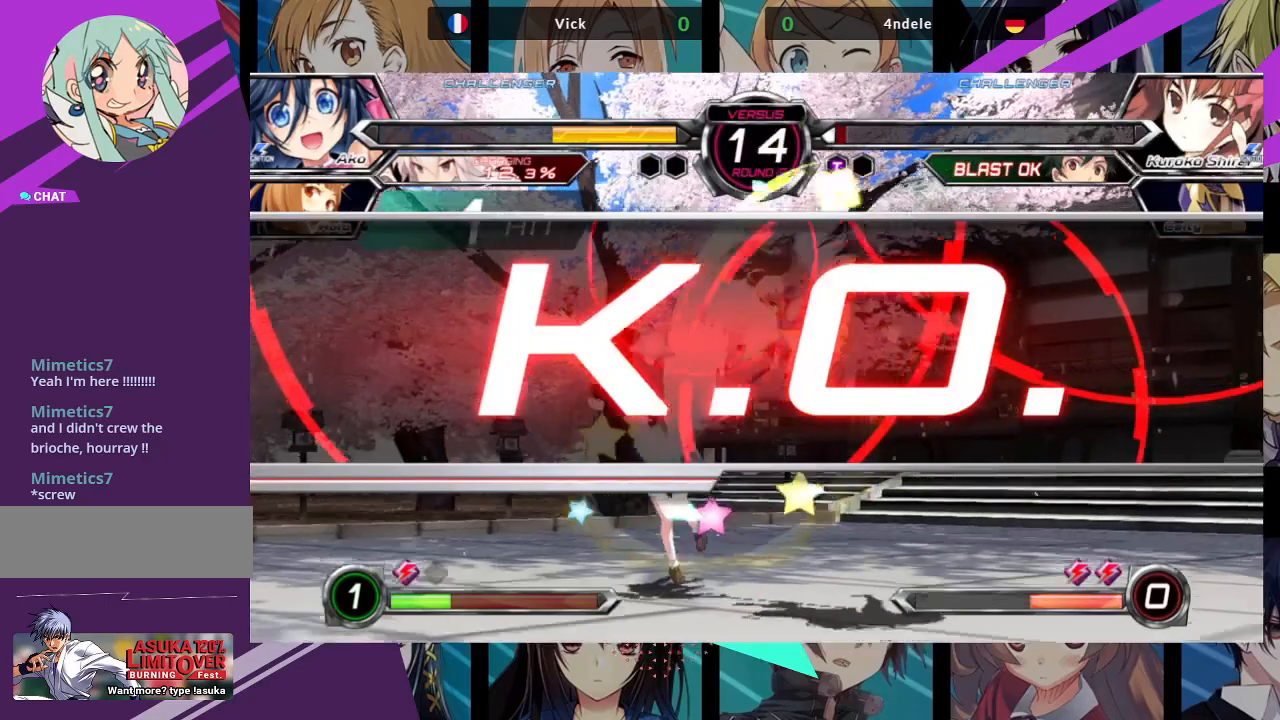
{"buttons": [], "left_stick": "center", "events": []}
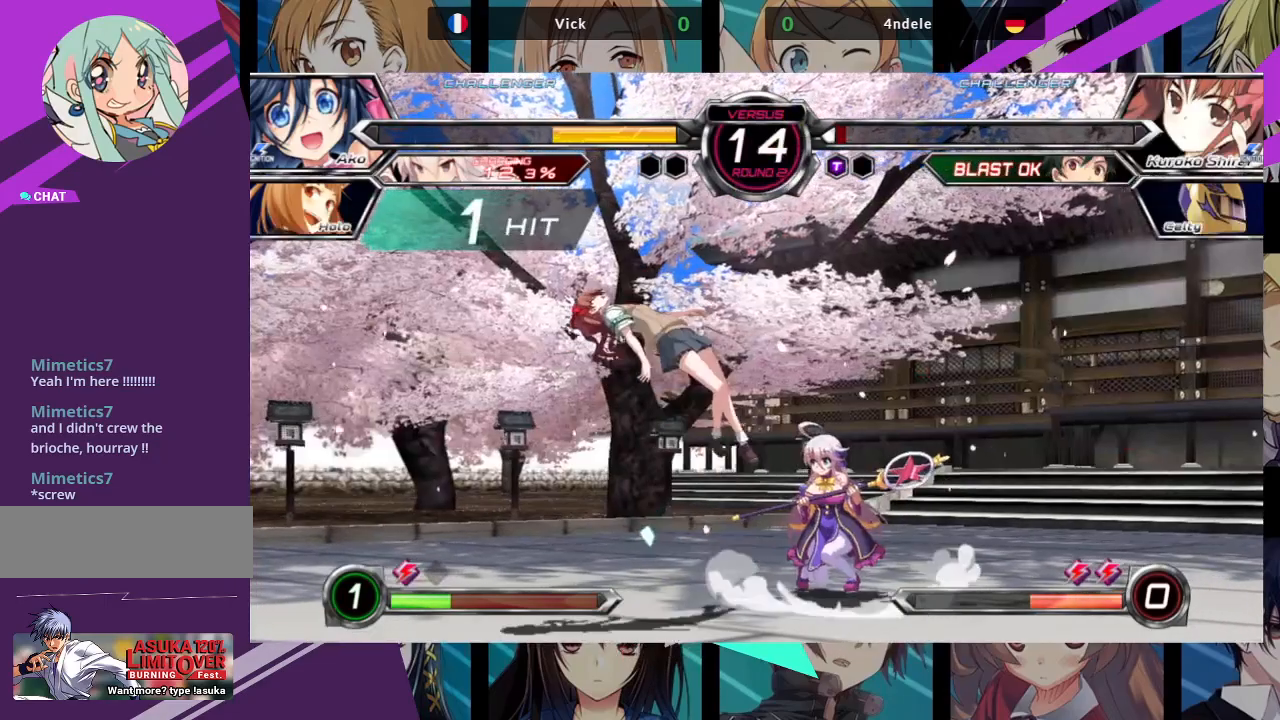
{"buttons": [], "left_stick": "center", "events": []}
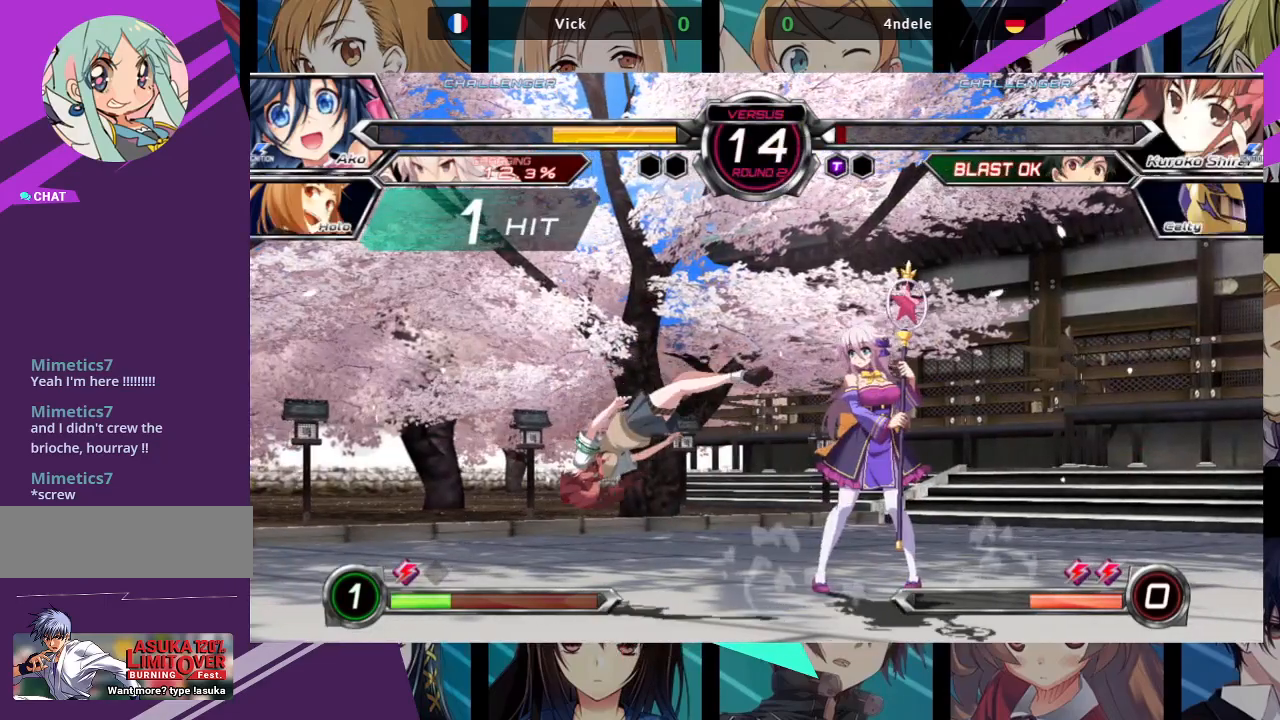
{"buttons": [], "left_stick": "center", "events": []}
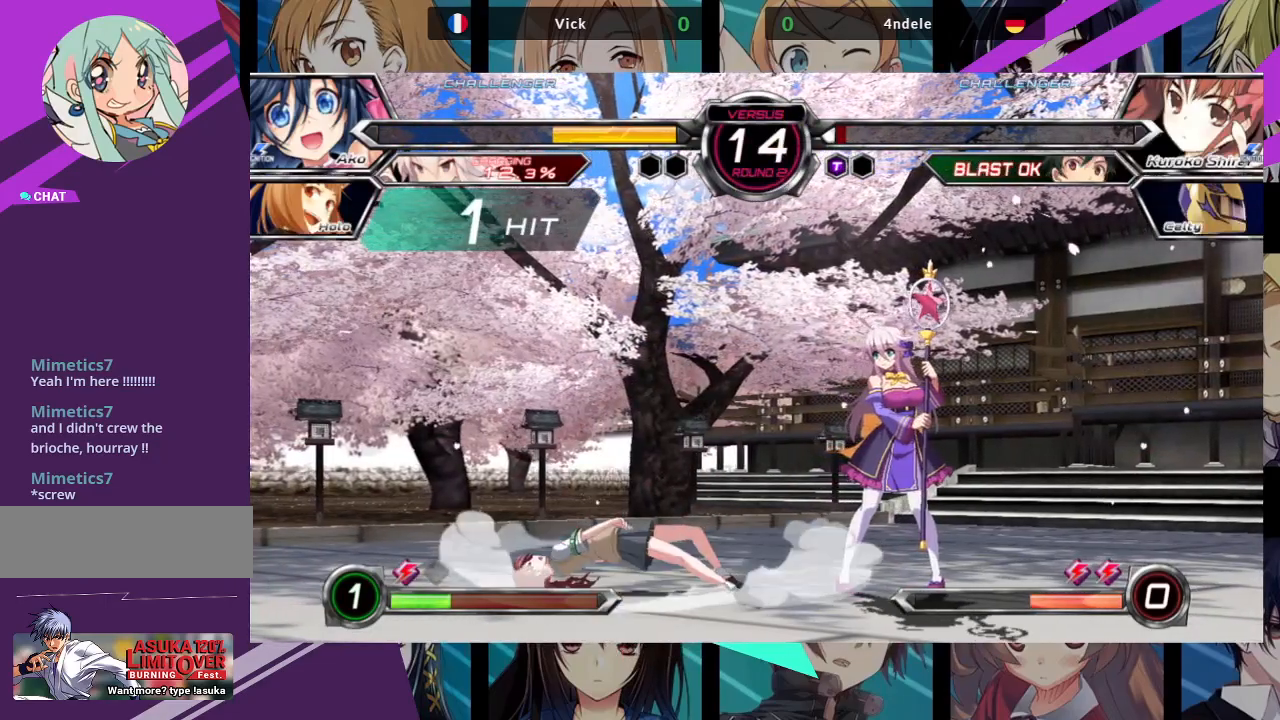
{"buttons": [], "left_stick": "center", "events": []}
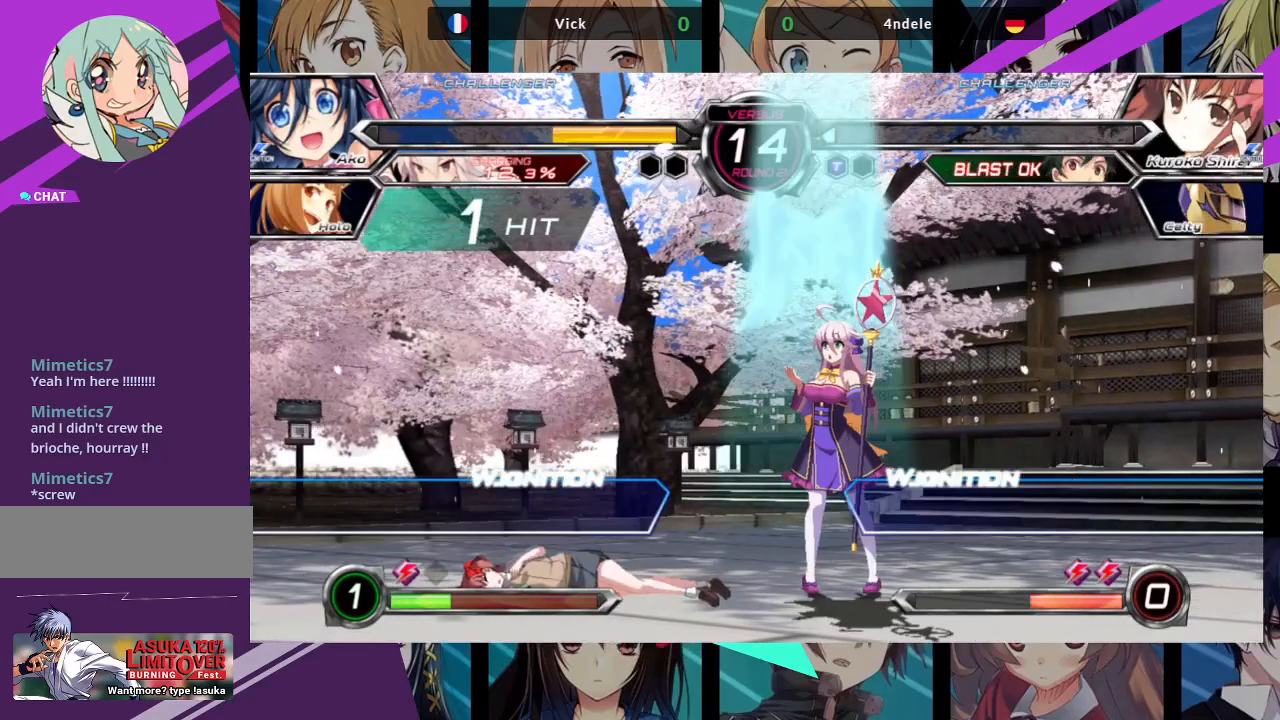
{"buttons": [], "left_stick": "center", "events": []}
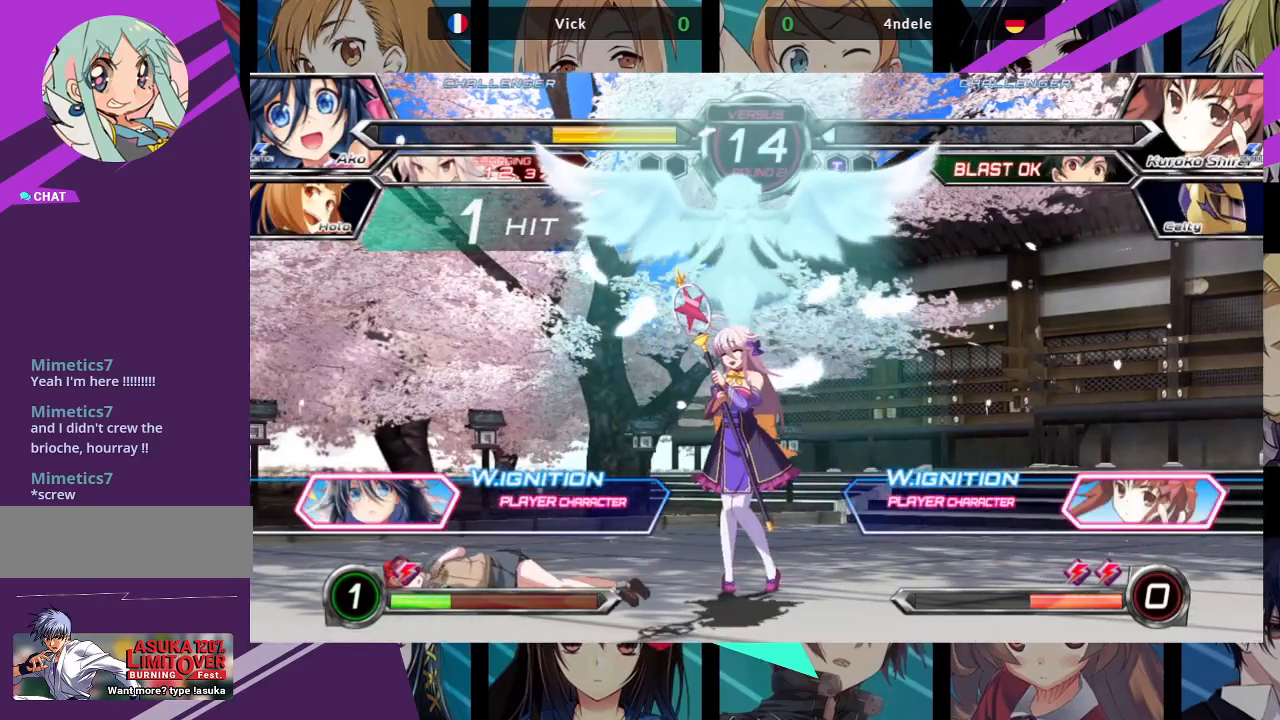
{"buttons": [], "left_stick": "center", "events": []}
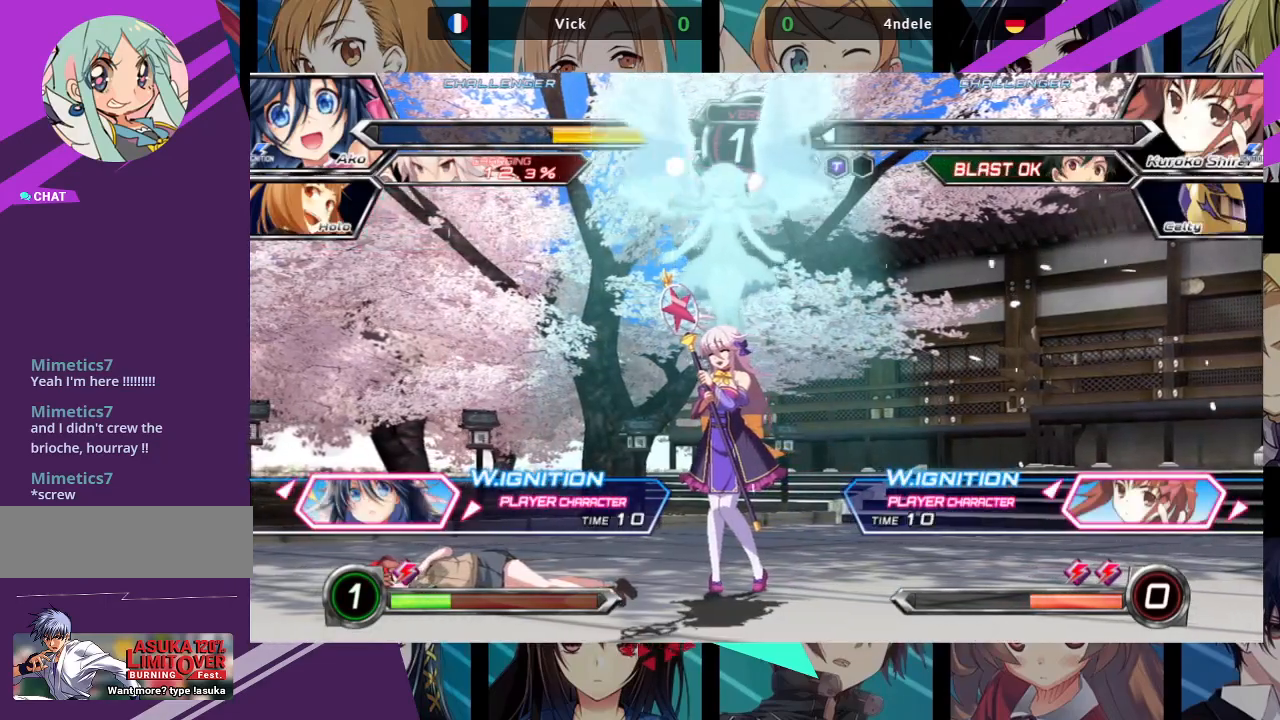
{"buttons": [], "left_stick": "center", "events": [[283, "SQUARE", "down"], [450, "SQUARE", "up"]]}
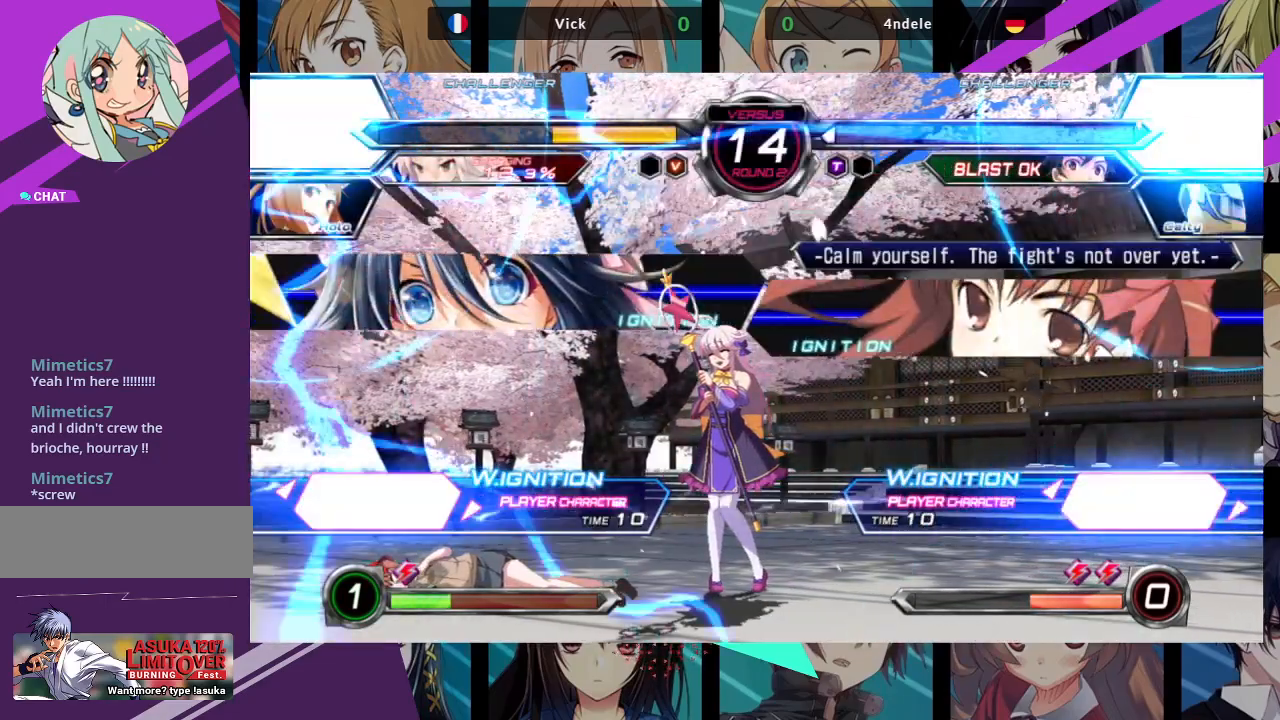
{"buttons": [], "left_stick": "center", "events": []}
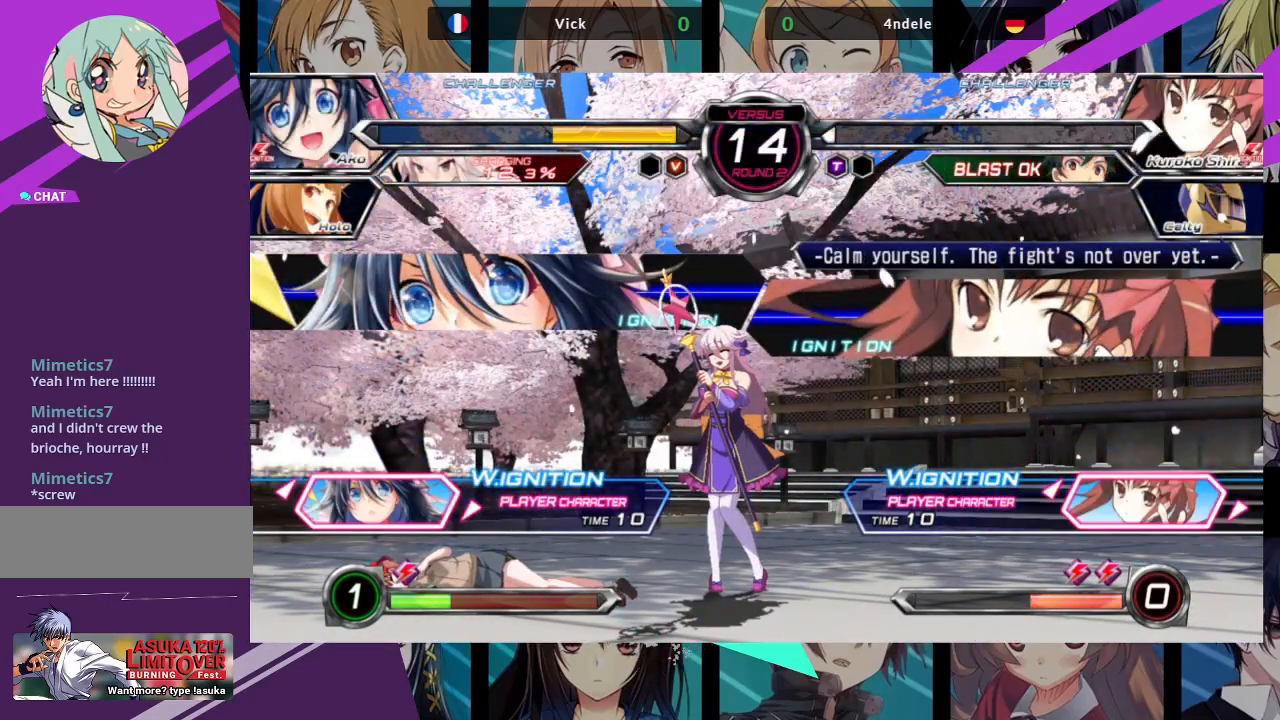
{"buttons": [], "left_stick": "center", "events": []}
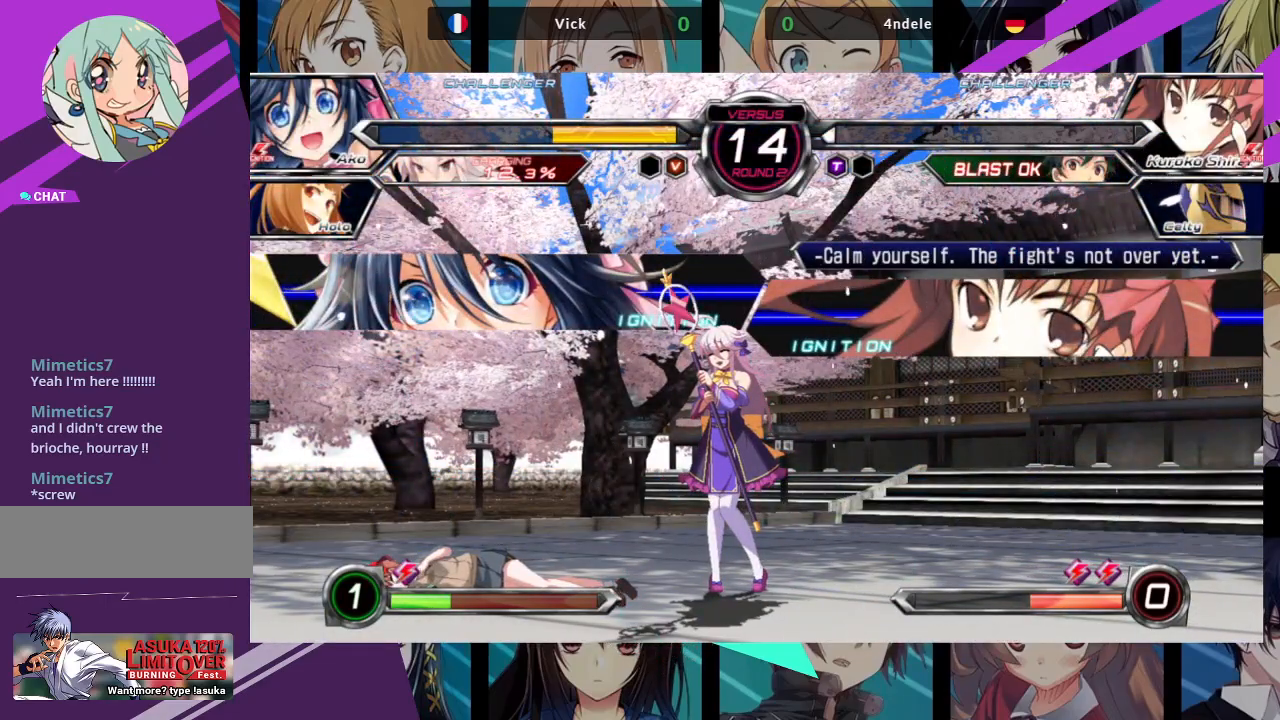
{"buttons": [], "left_stick": "center", "events": []}
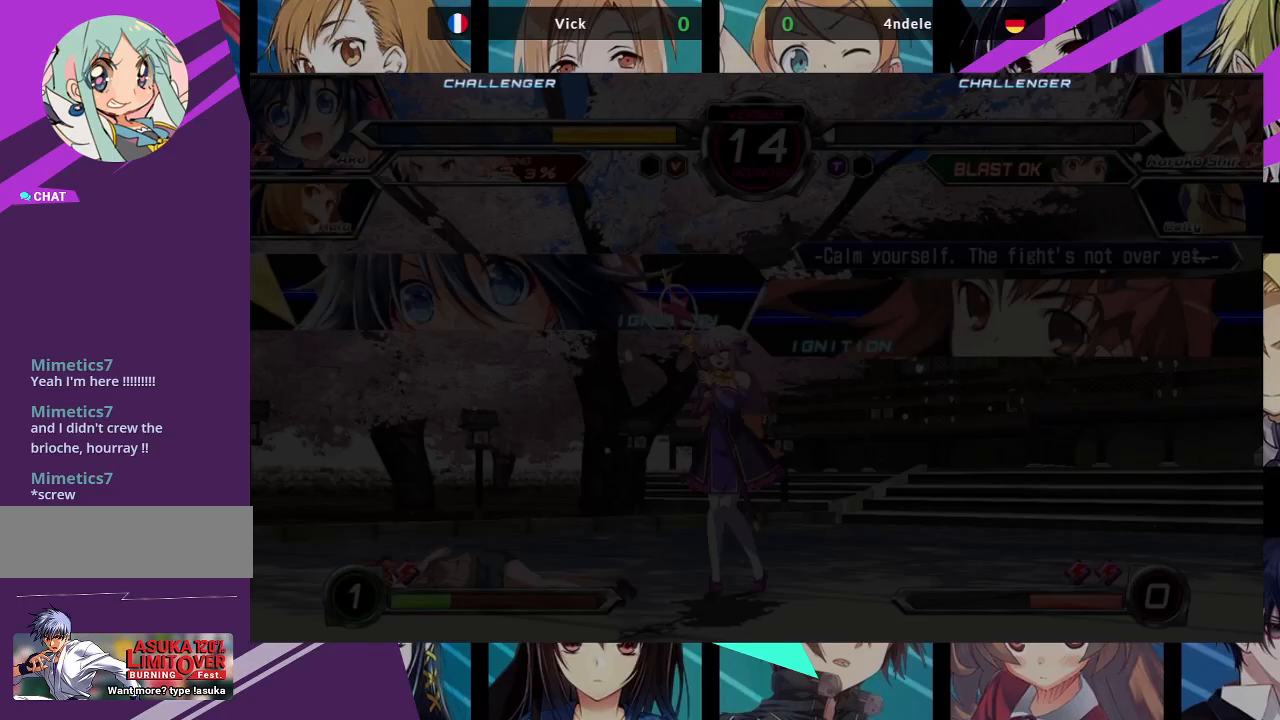
{"buttons": [], "left_stick": "center", "events": []}
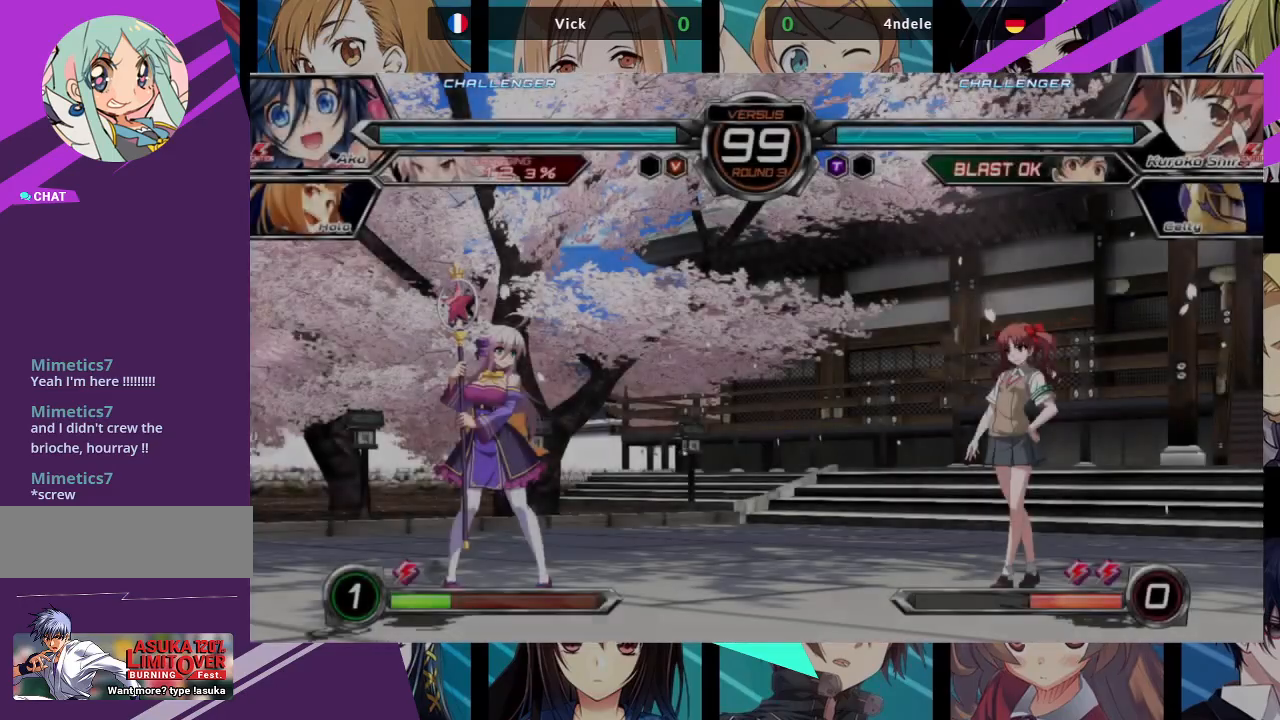
{"buttons": ["SQUARE"], "left_stick": "center", "events": [[383, "SQUARE", "down"]]}
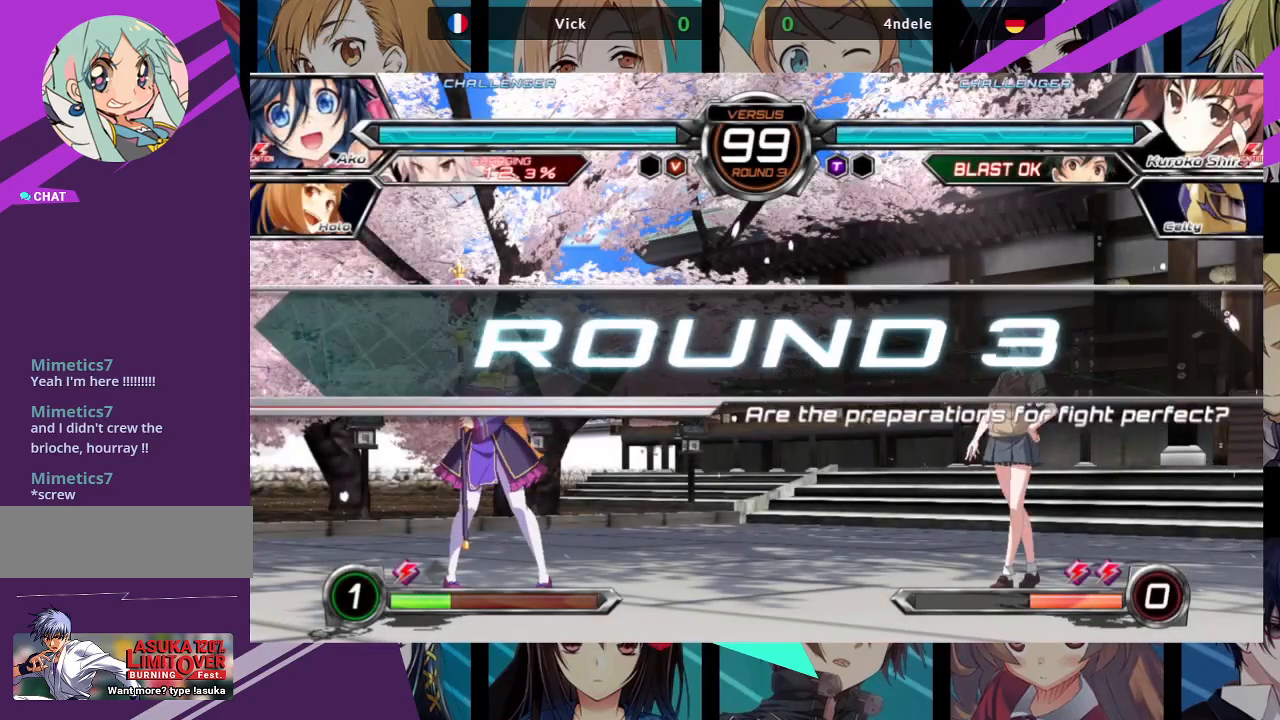
{"buttons": [], "left_stick": "center", "events": [[17, "SQUARE", "up"]]}